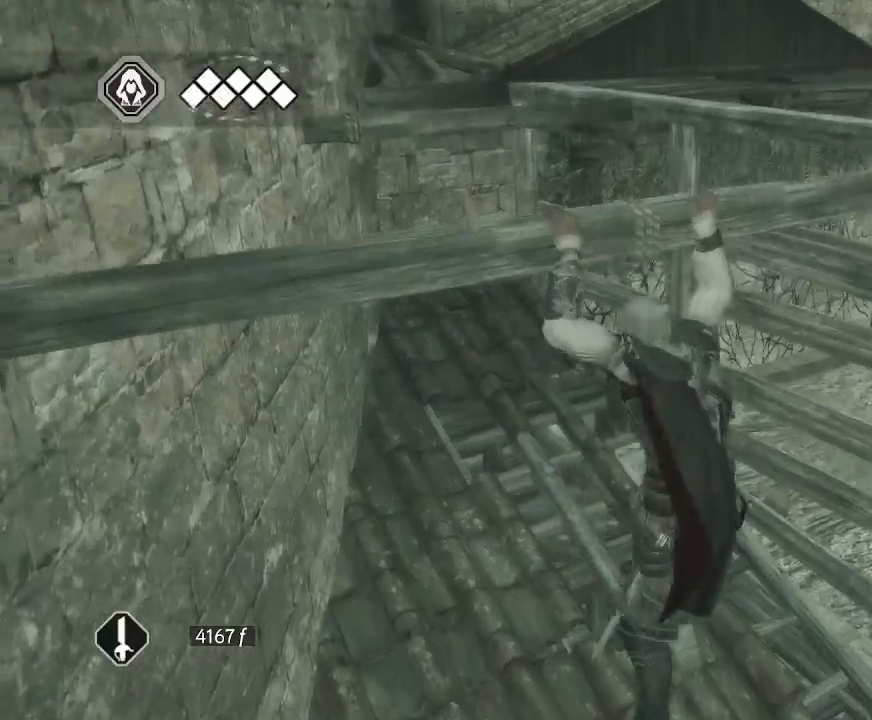
Gameplay with keyboard and mouse; each line is a JSON object with the keys and mouse buttons held at the frame after it. "events" lists presses ("down") and releases ("up") of "1", "2", "3", "4", "5", "a", "alt", "c", "caps_lock", "ctrl", "d", "e", "f", "g", "q", "r", "s", "shift", "space", "t", "tab", "v", "w", "x", "z", "mouse_left", "mouse_wheel" and "mouse_right" between this image and that frame as [ms after this image, input, new state], when the widget could be followed in between. "mouse_left", "mouse_wheel", "mouse_right" = the "left", "wheel", "right" buttons of the "mouse" list. No other keys are recorded. "wheel" means that the mouse wheel is clicked or scrolled. "mouse_move" is the direction in which the mouse moves at that frame (one of eight, or "still"), when it could be read.
{"keys": [], "mouse": ["right"], "mouse_move": "up-left", "events": []}
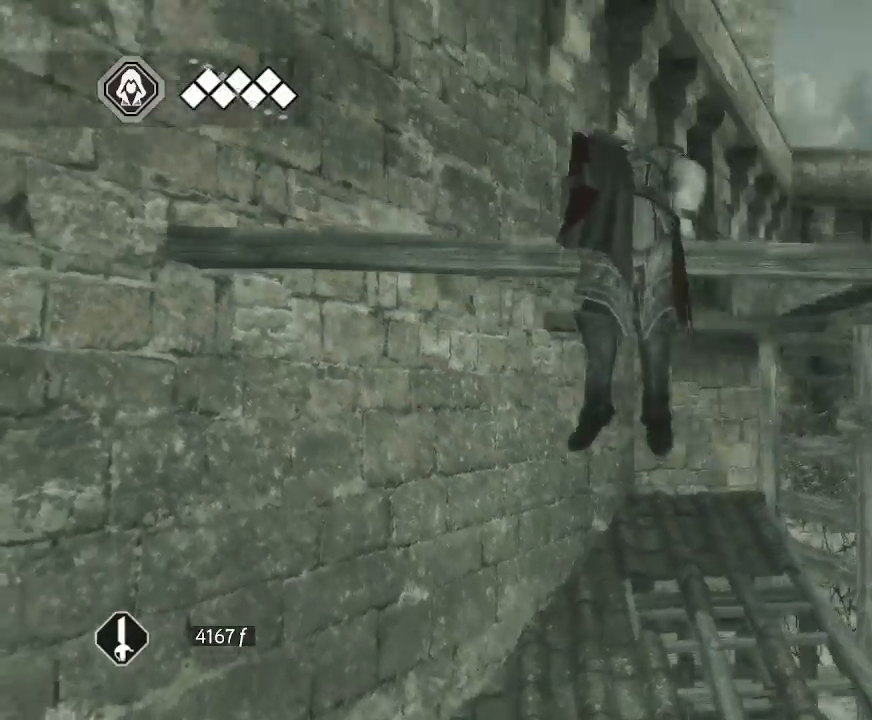
{"keys": [], "mouse": [], "mouse_move": "down-right", "events": [[133, "mouse_right", "up"]]}
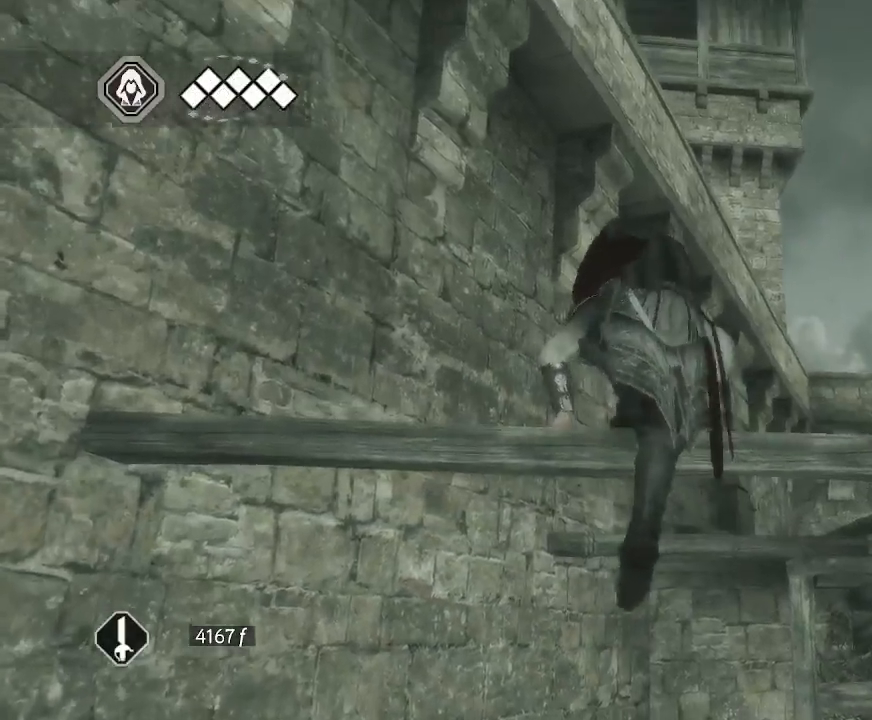
{"keys": [], "mouse": [], "mouse_move": "down", "events": []}
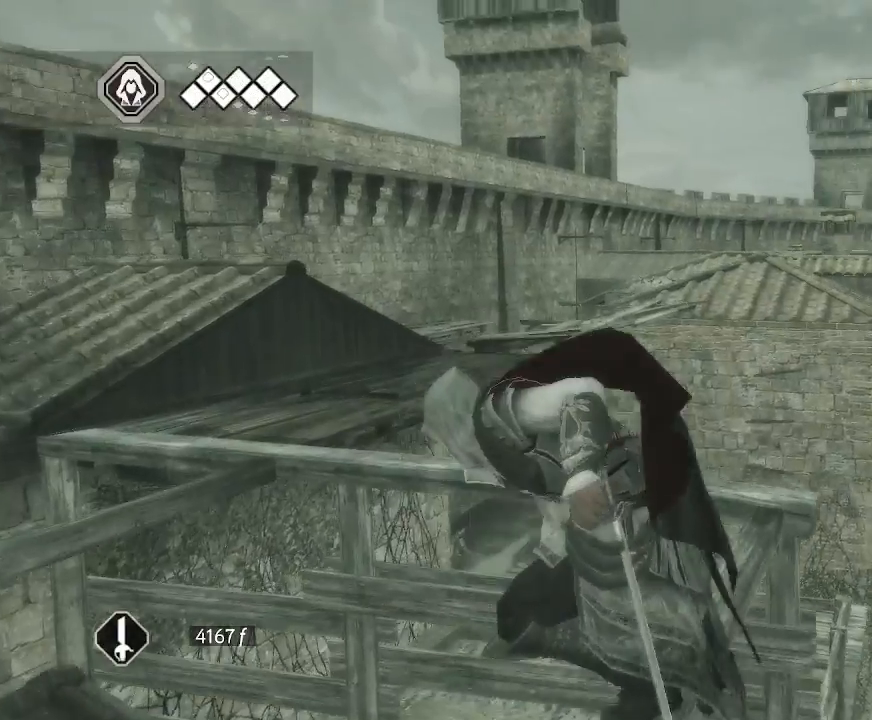
{"keys": [], "mouse": [], "mouse_move": "down", "events": []}
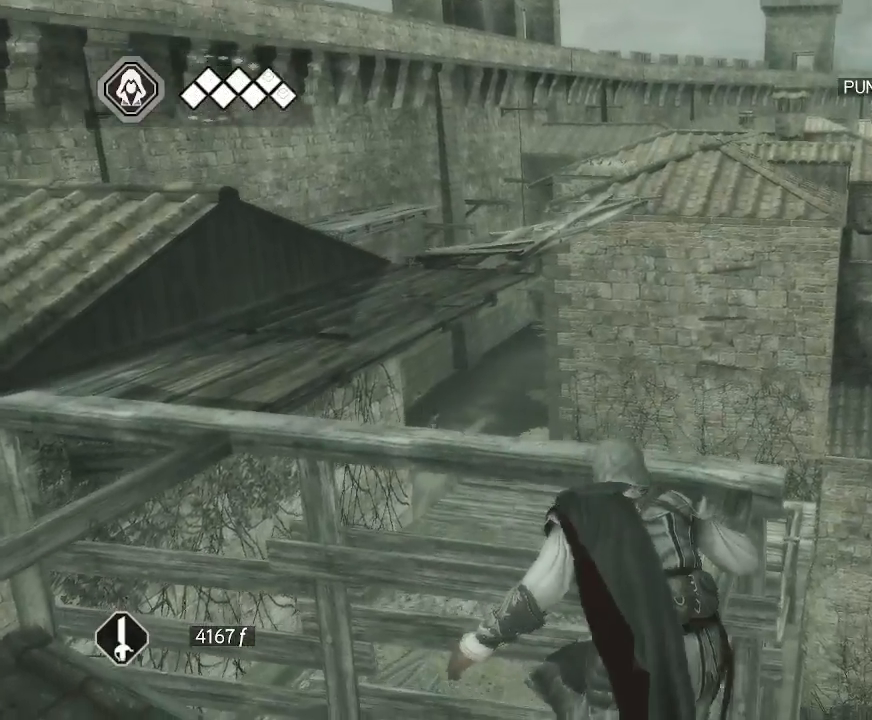
{"keys": [], "mouse": [], "mouse_move": "still", "events": []}
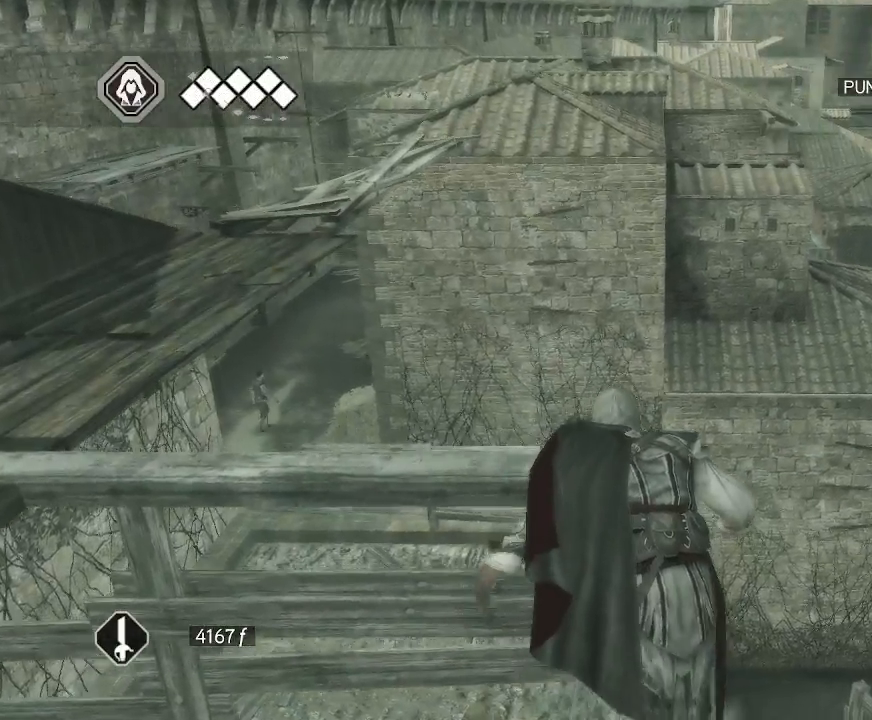
{"keys": [], "mouse": [], "mouse_move": "left", "events": []}
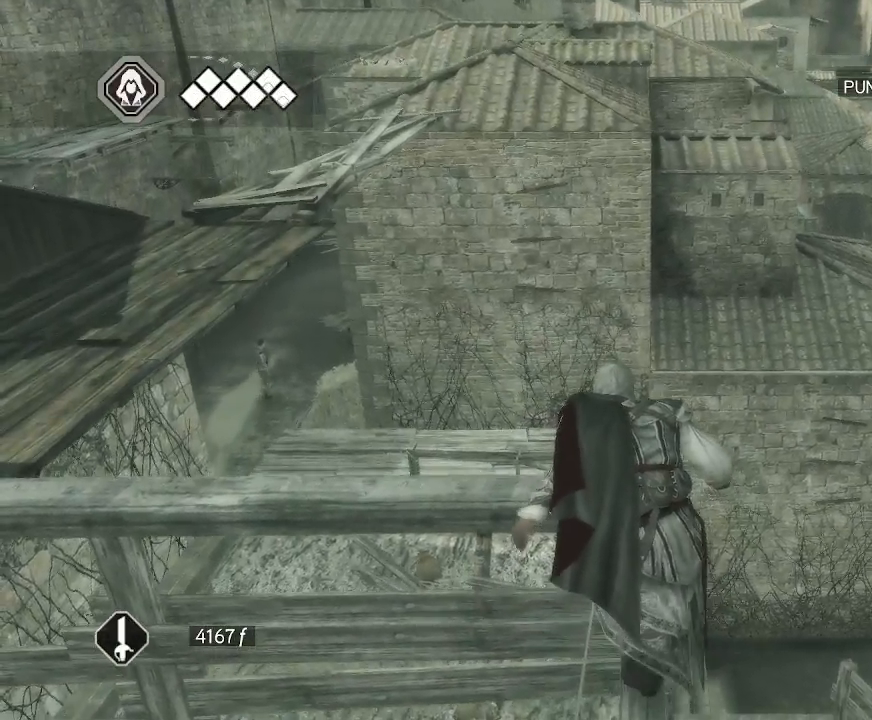
{"keys": [], "mouse": [], "mouse_move": "still", "events": []}
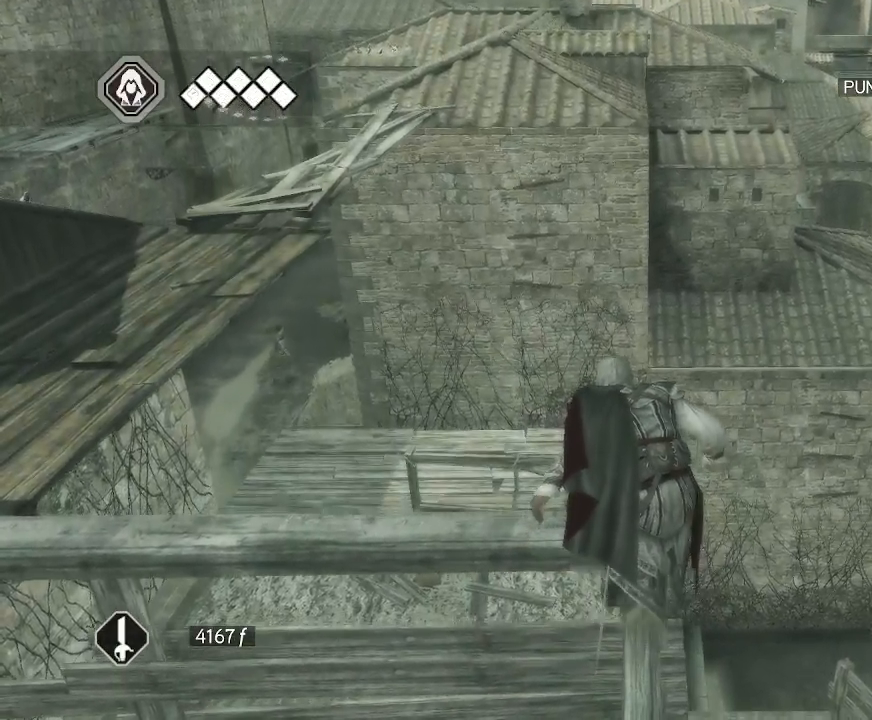
{"keys": [], "mouse": [], "mouse_move": "left", "events": []}
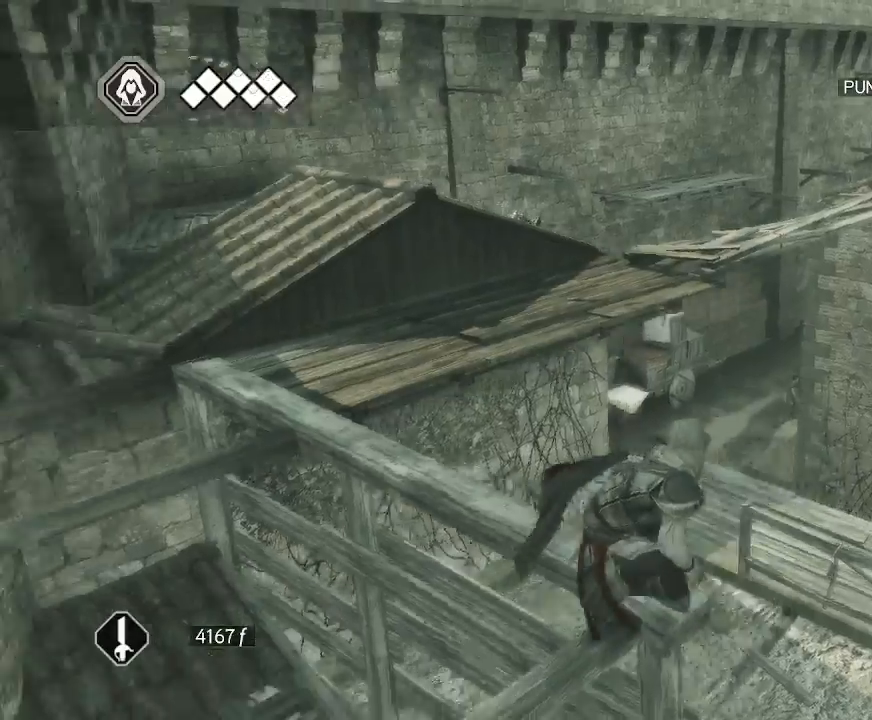
{"keys": [], "mouse": ["right"], "mouse_move": "still", "events": [[50, "mouse_right", "down"]]}
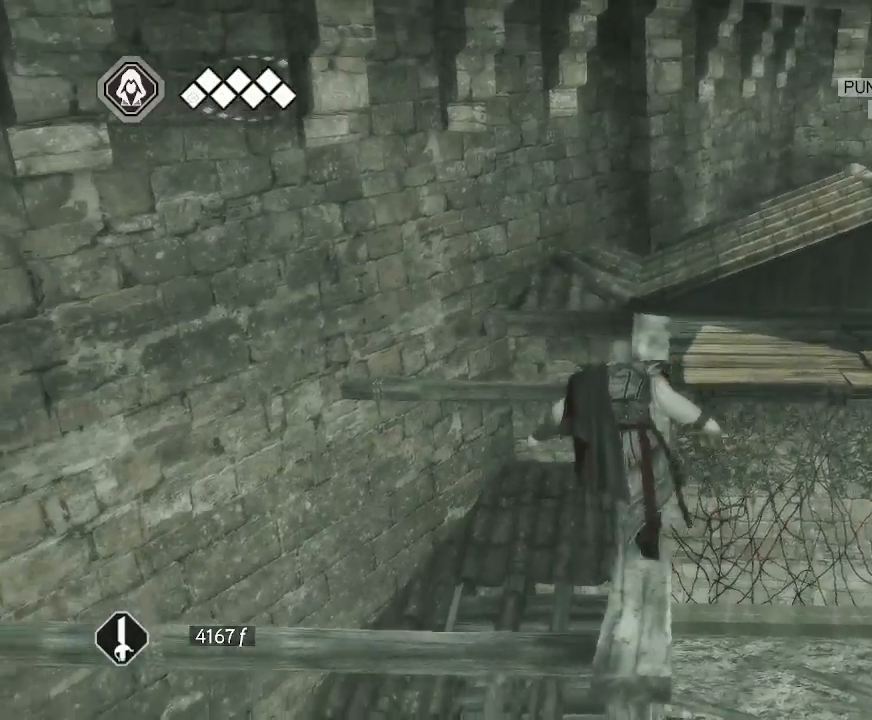
{"keys": [], "mouse": ["right"], "mouse_move": "right", "events": []}
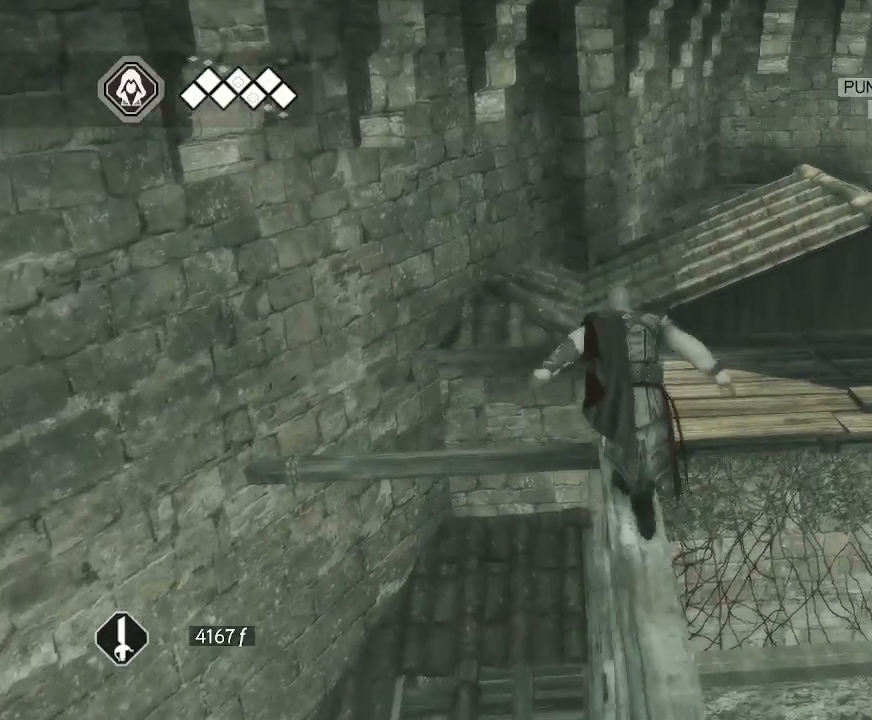
{"keys": [], "mouse": ["right"], "mouse_move": "up-right", "events": []}
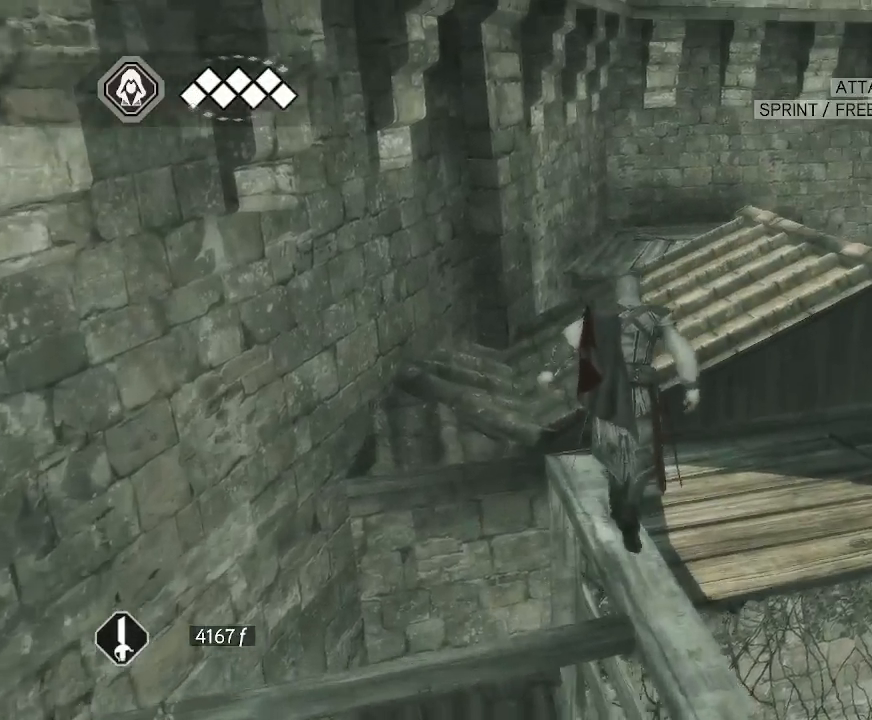
{"keys": [], "mouse": ["right"], "mouse_move": "right", "events": []}
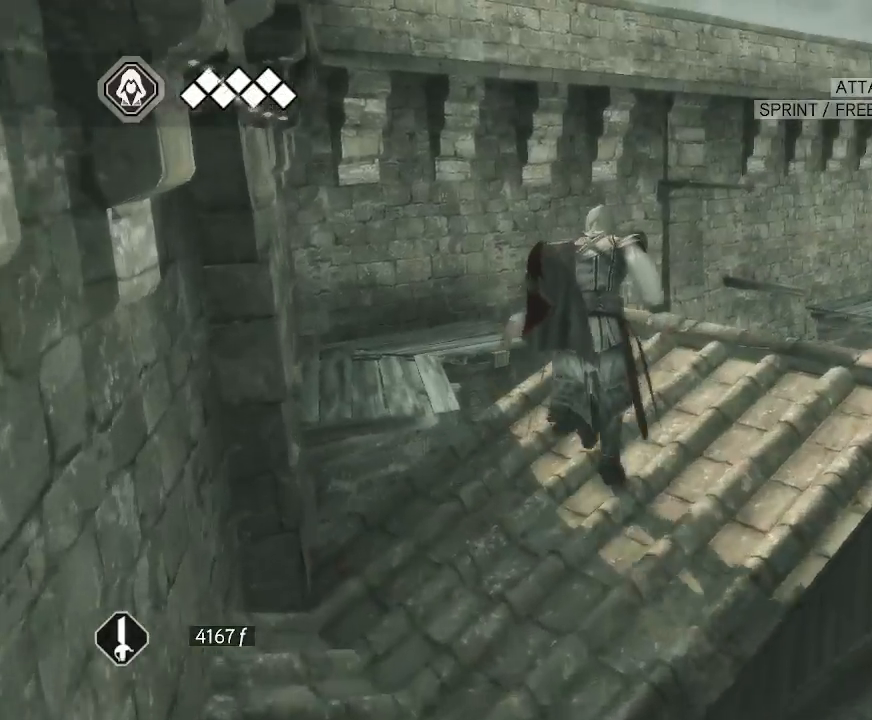
{"keys": [], "mouse": [], "mouse_move": "still", "events": [[167, "mouse_right", "up"]]}
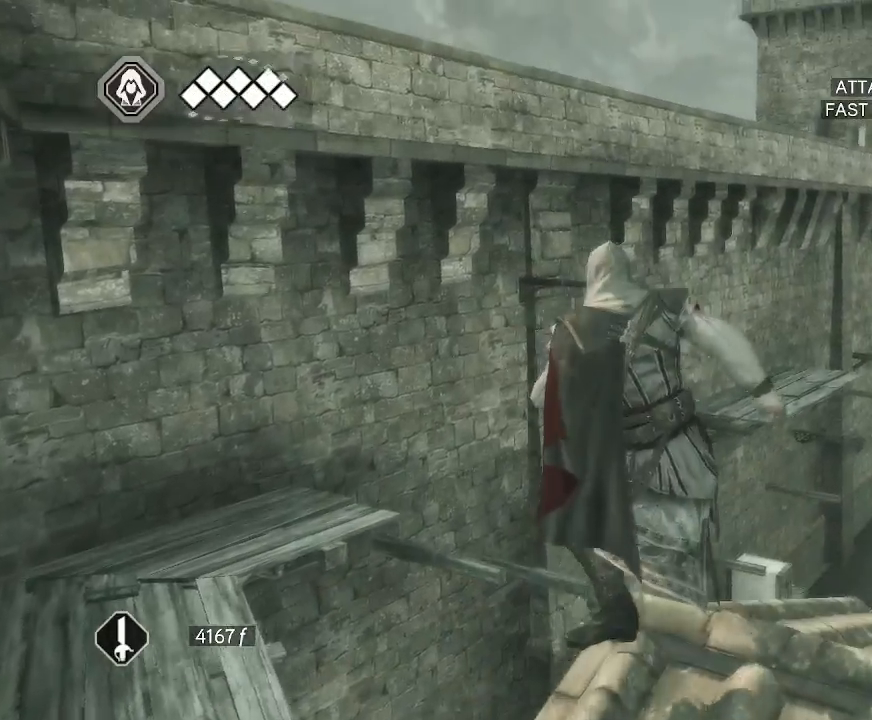
{"keys": [], "mouse": [], "mouse_move": "left", "events": []}
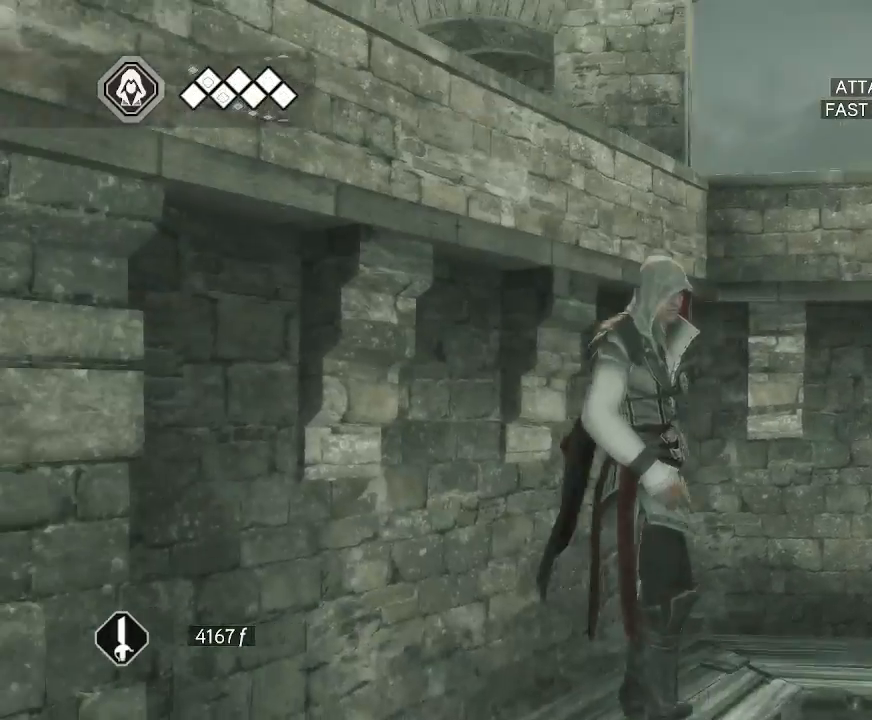
{"keys": [], "mouse": [], "mouse_move": "still", "events": []}
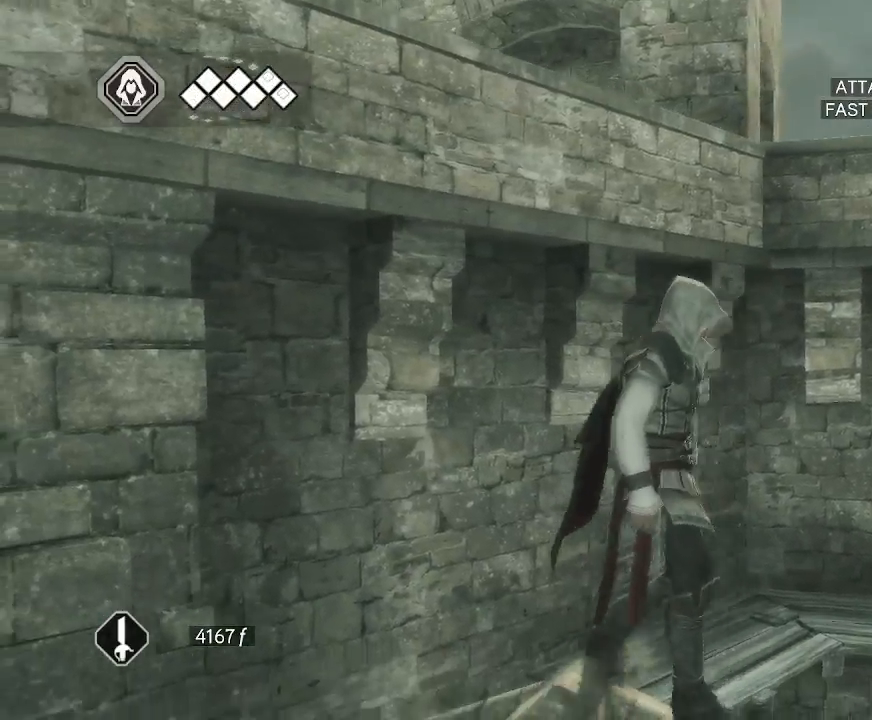
{"keys": [], "mouse": [], "mouse_move": "down-right", "events": []}
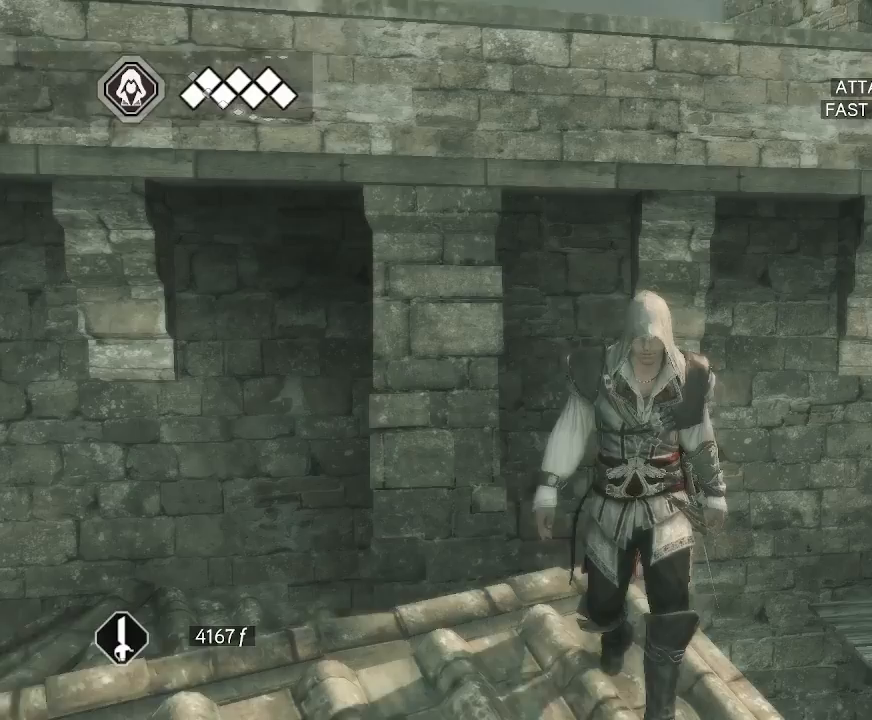
{"keys": [], "mouse": [], "mouse_move": "up-left", "events": []}
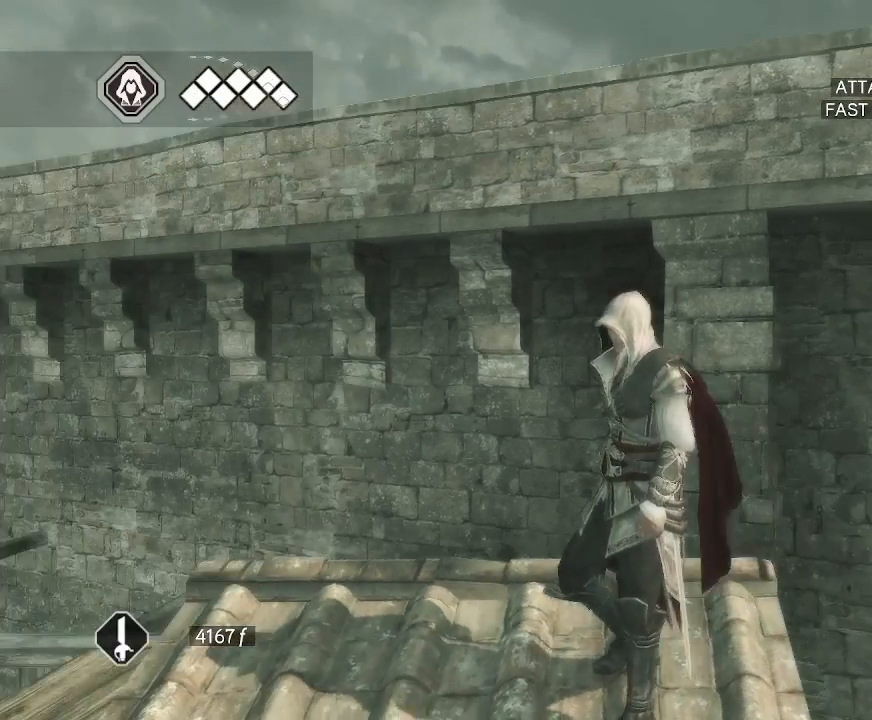
{"keys": [], "mouse": ["right"], "mouse_move": "still", "events": [[50, "mouse_right", "down"]]}
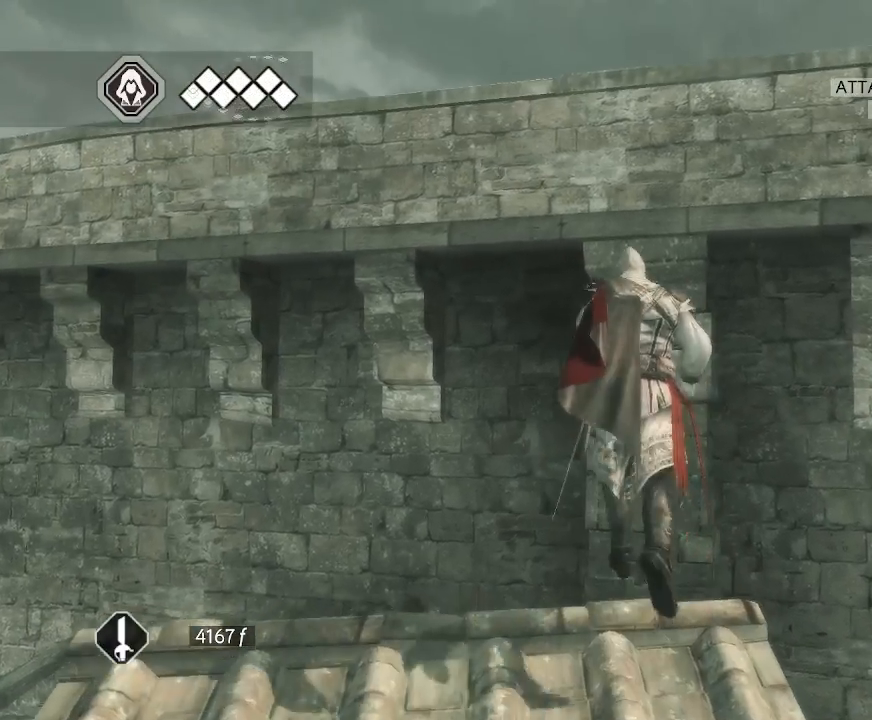
{"keys": [], "mouse": ["right"], "mouse_move": "still", "events": []}
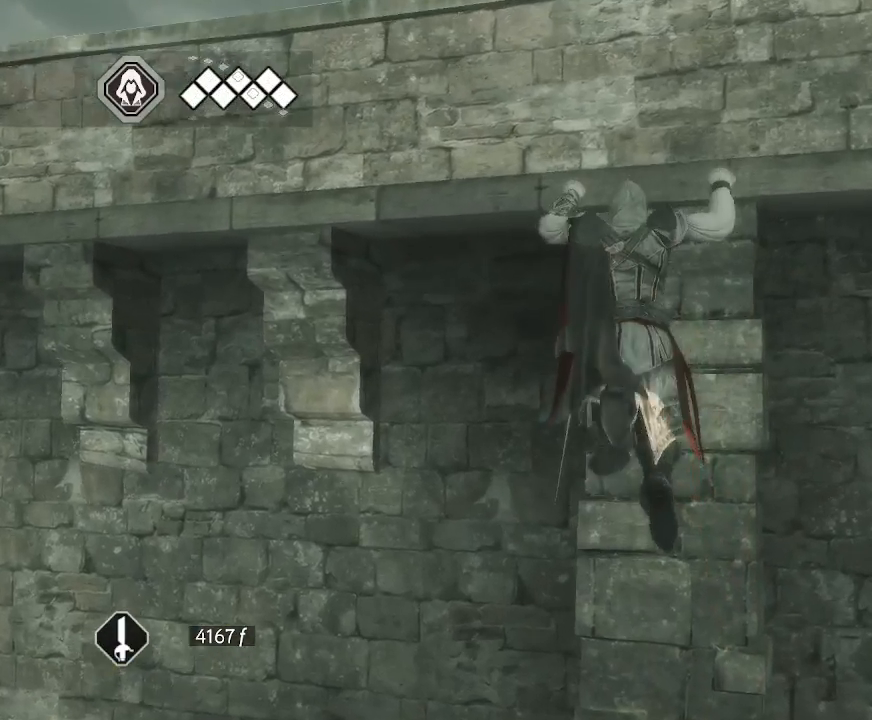
{"keys": [], "mouse": ["right"], "mouse_move": "up-right", "events": []}
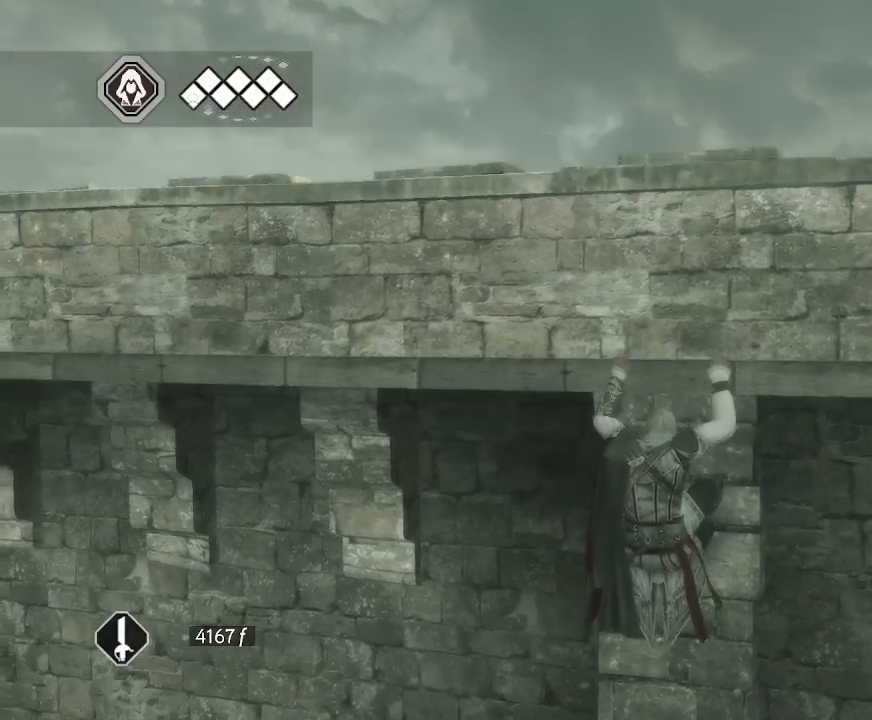
{"keys": [], "mouse": ["right"], "mouse_move": "down-right", "events": []}
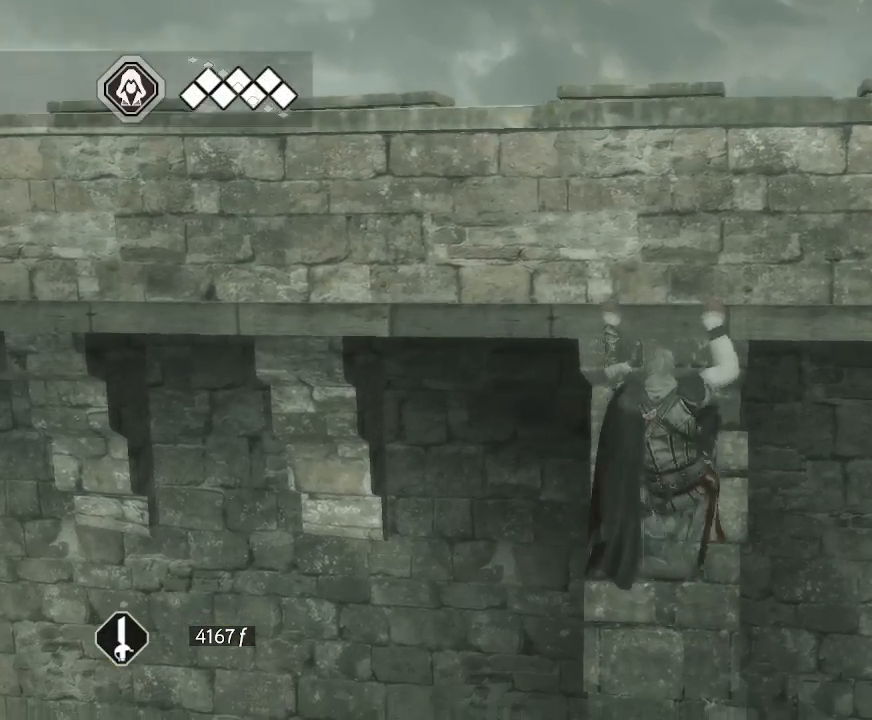
{"keys": [], "mouse": ["right"], "mouse_move": "up", "events": []}
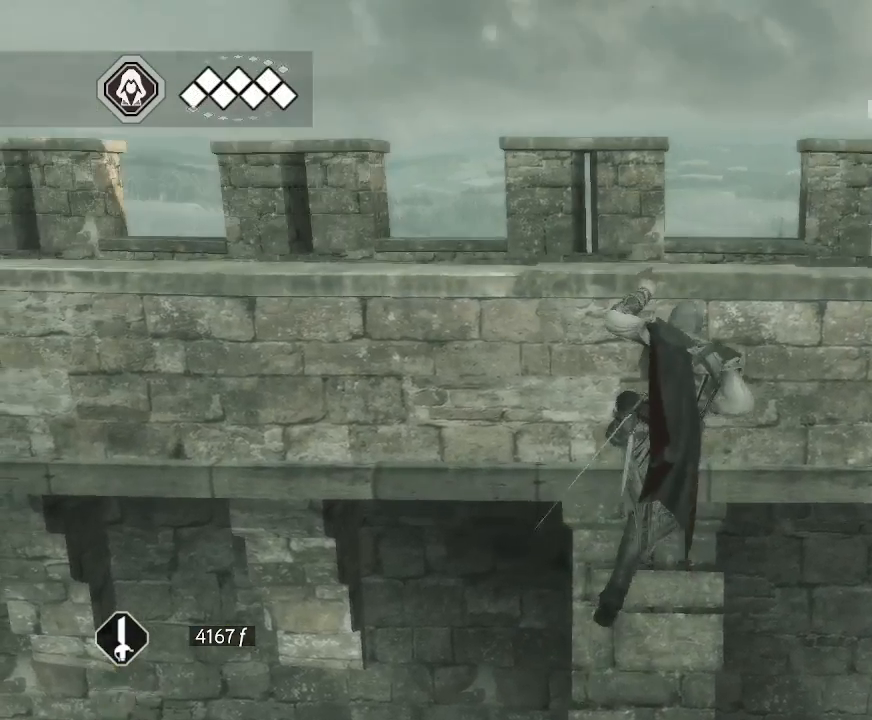
{"keys": [], "mouse": ["right"], "mouse_move": "down-left", "events": []}
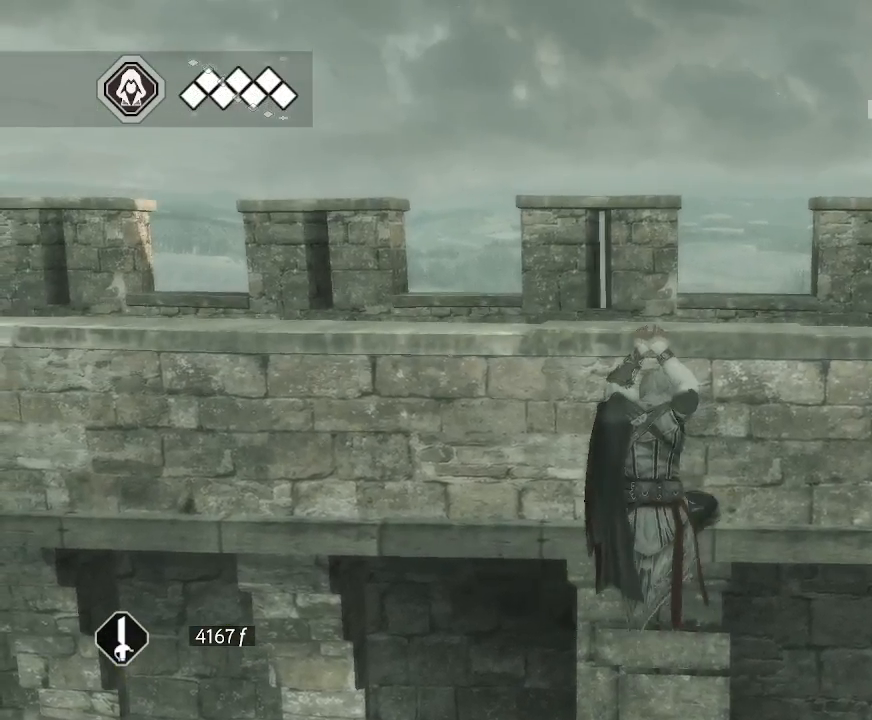
{"keys": [], "mouse": ["right"], "mouse_move": "left", "events": []}
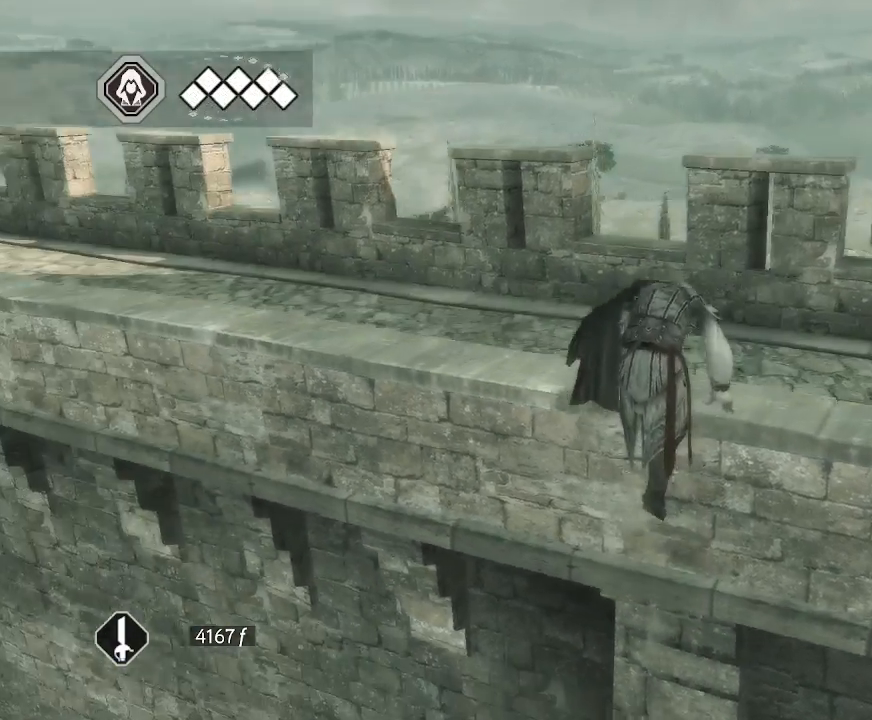
{"keys": [], "mouse": ["right"], "mouse_move": "up", "events": []}
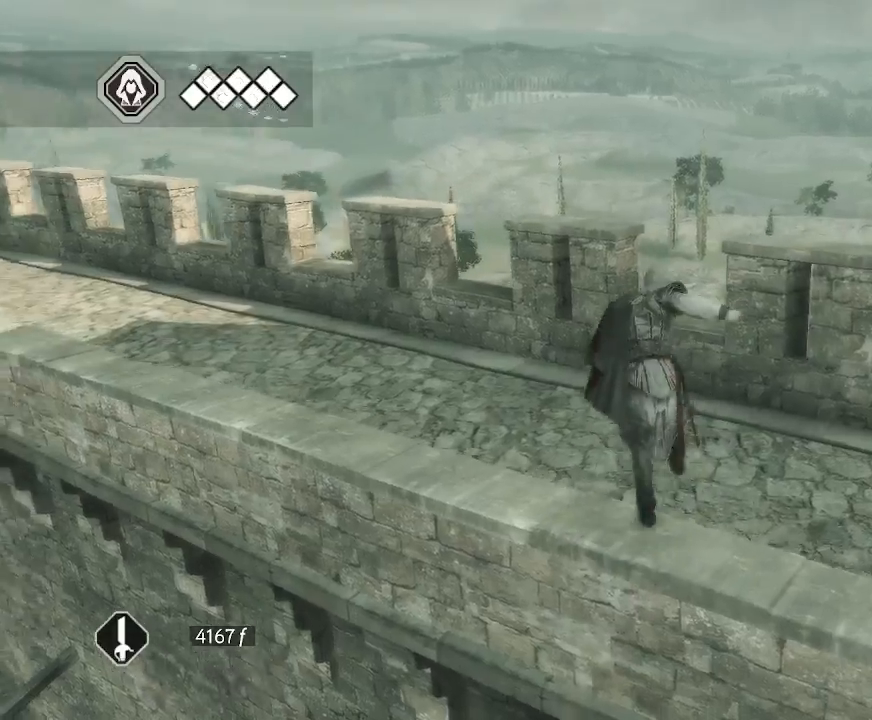
{"keys": [], "mouse": [], "mouse_move": "still", "events": [[267, "mouse_right", "up"]]}
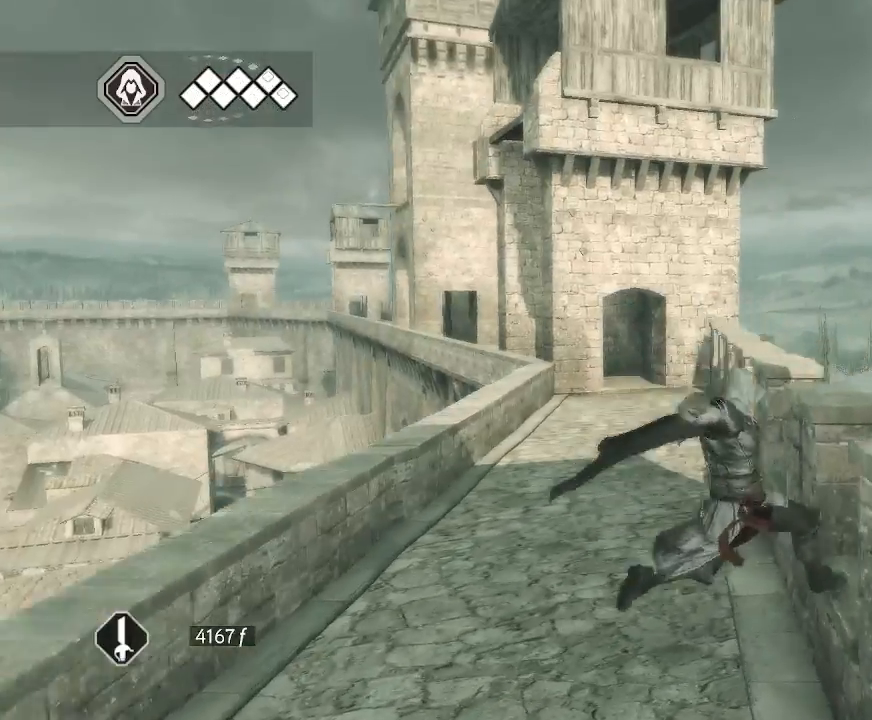
{"keys": [], "mouse": [], "mouse_move": "still", "events": []}
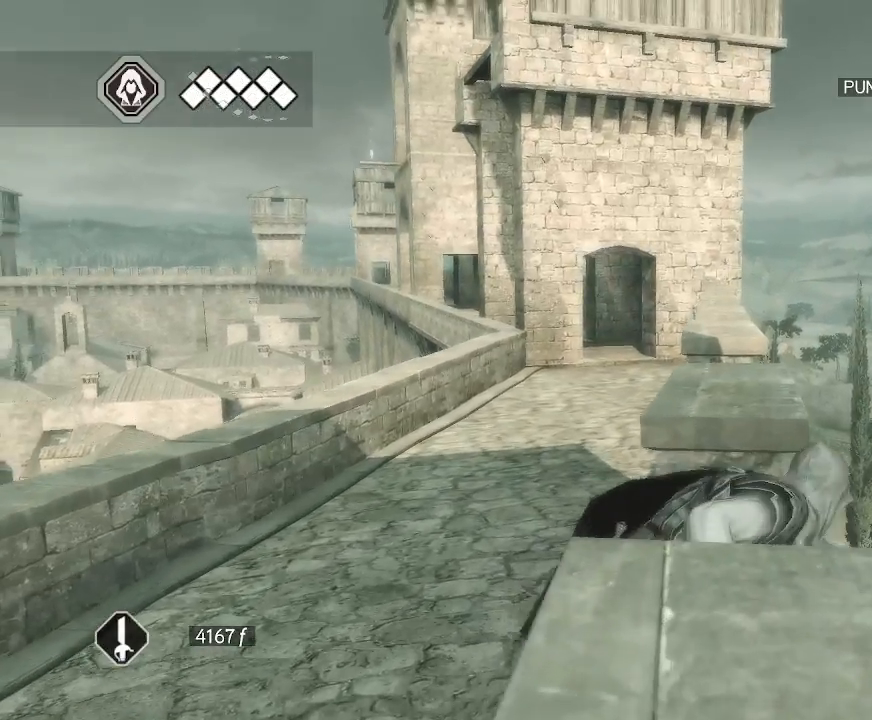
{"keys": [], "mouse": [], "mouse_move": "still", "events": []}
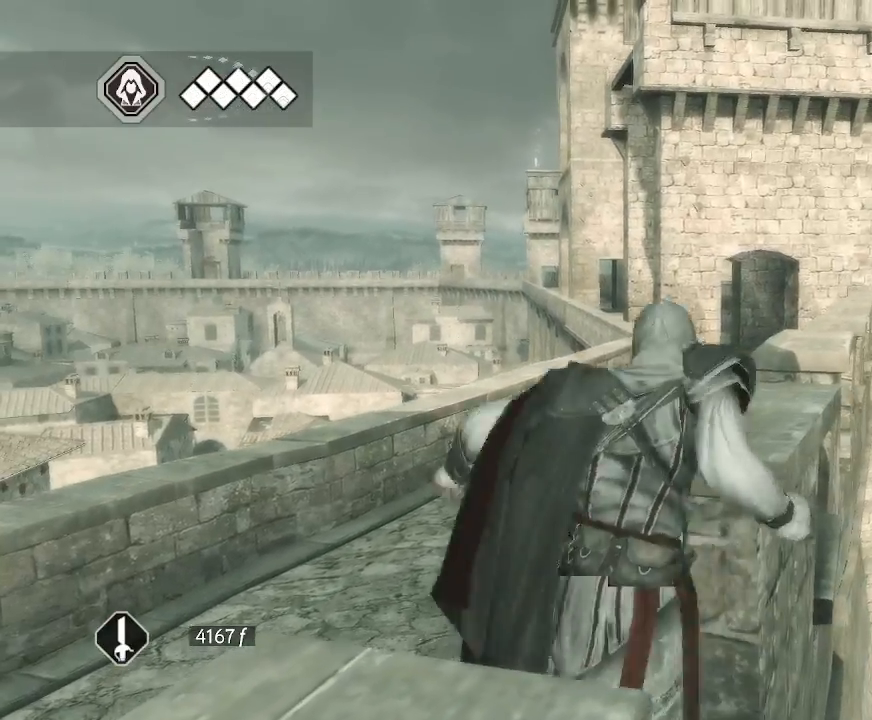
{"keys": [], "mouse": [], "mouse_move": "up-right", "events": []}
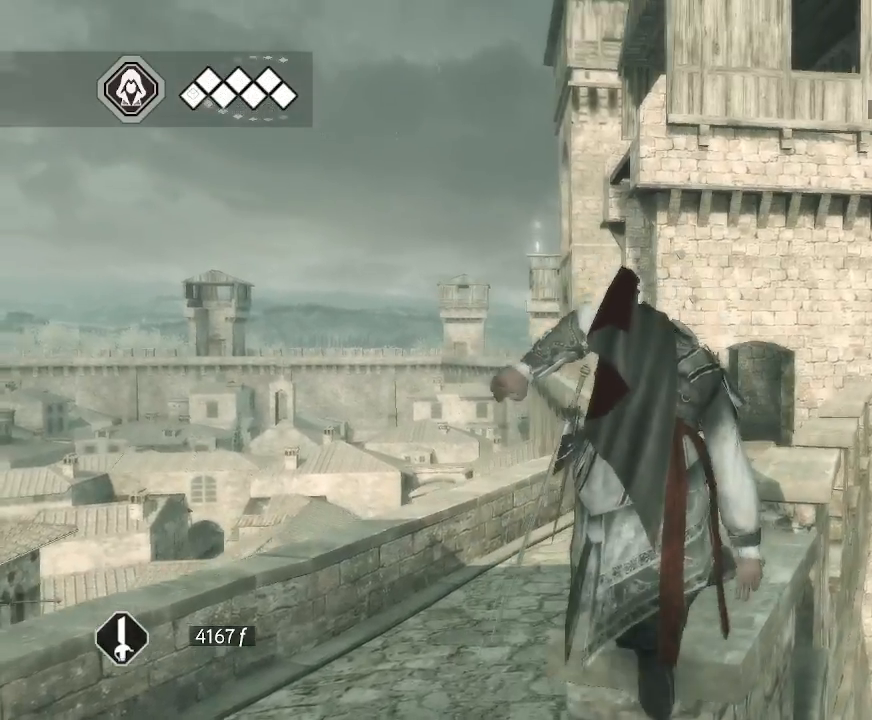
{"keys": [], "mouse": ["right"], "mouse_move": "still", "events": [[283, "mouse_right", "down"]]}